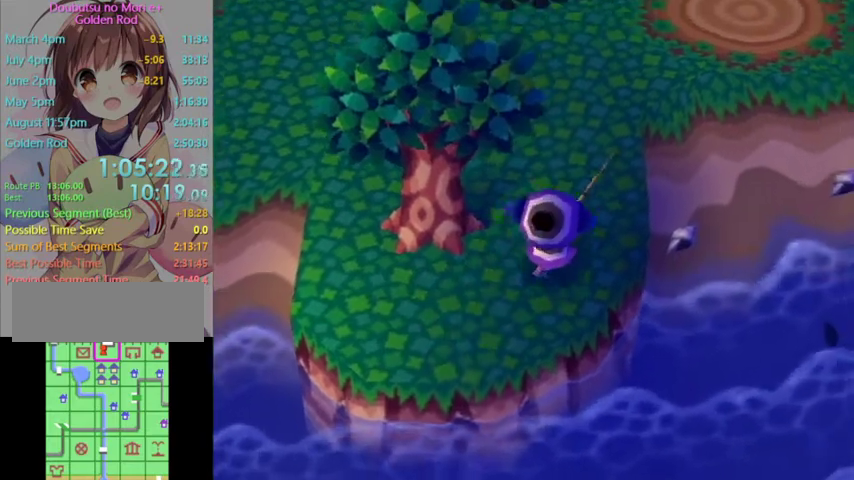
Gameplay with a controller (Nintendo layout); each line is a JSON object with the inputs held at the frame after it. "events" lists button and stick changes between this image and that frame as [ms after this image, input, new state], when the widget could be followed in between. Not read: L3 R3.
{"buttons": [], "left_stick": "up-right", "right_stick": "center", "events": [[467, "left_stick", "up-right"]]}
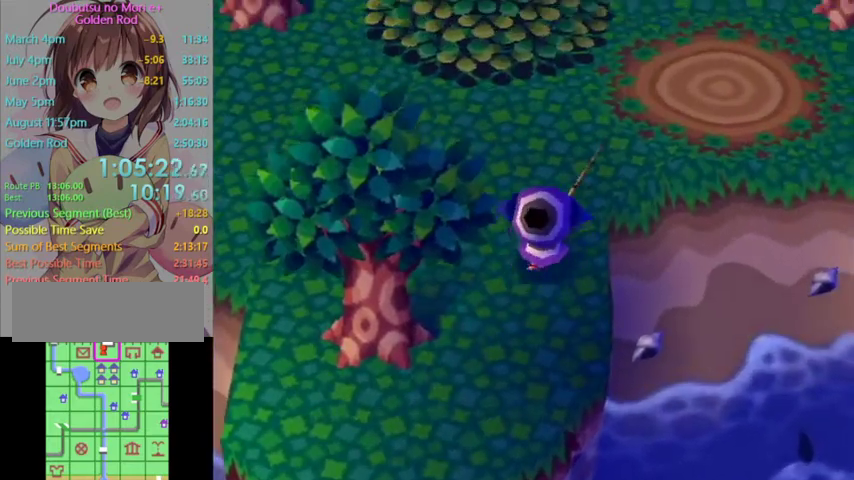
{"buttons": [], "left_stick": "down-right", "right_stick": "center", "events": [[367, "left_stick", "right"], [467, "left_stick", "down-right"]]}
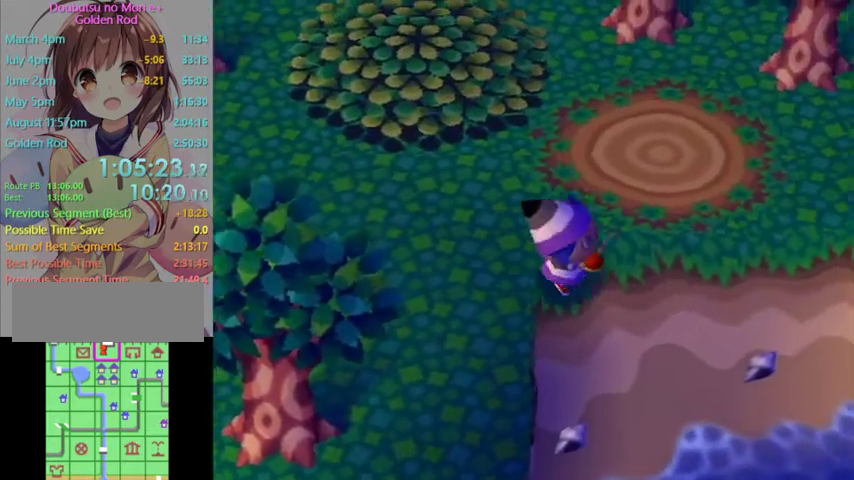
{"buttons": [], "left_stick": "down-right", "right_stick": "center", "events": []}
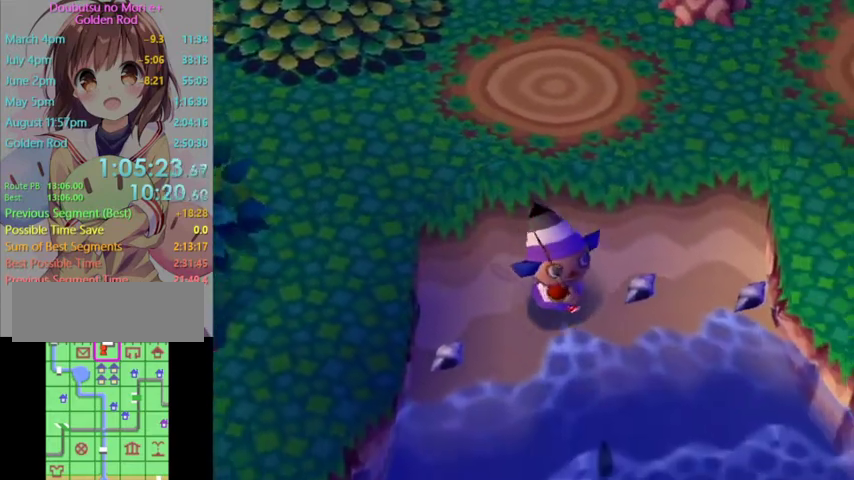
{"buttons": [], "left_stick": "down-right", "right_stick": "center", "events": [[33, "left_stick", "down"], [367, "left_stick", "down-right"]]}
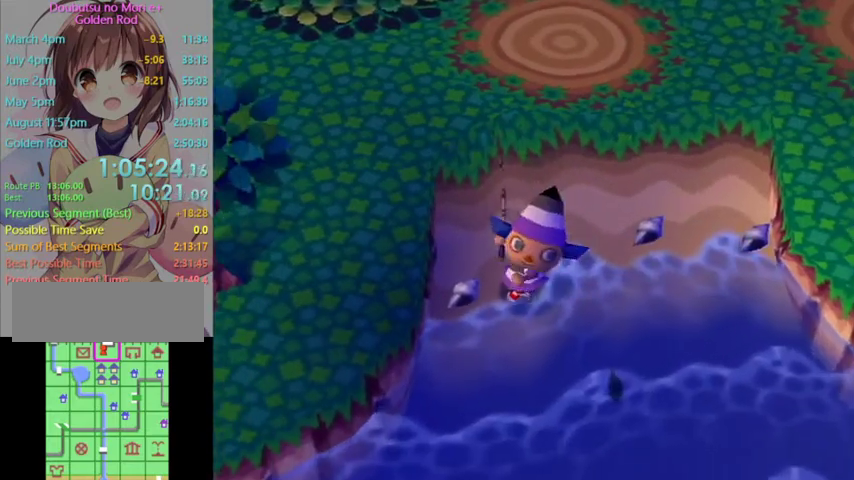
{"buttons": [], "left_stick": "center", "right_stick": "center", "events": [[267, "left_stick", "center"]]}
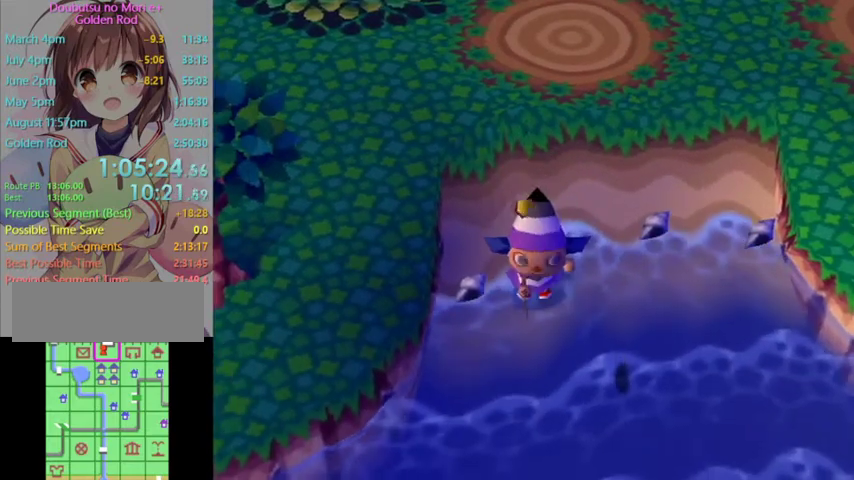
{"buttons": ["A"], "left_stick": "center", "right_stick": "center", "events": [[500, "A", "down"]]}
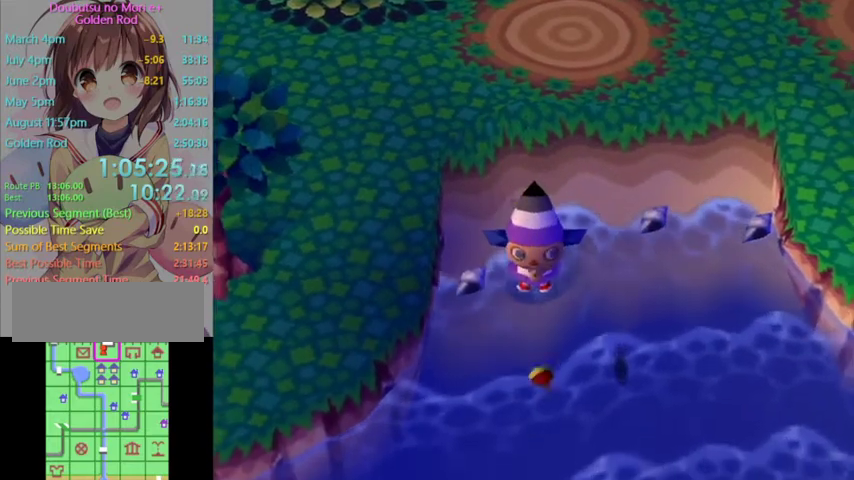
{"buttons": [], "left_stick": "down-right", "right_stick": "center", "events": [[67, "A", "up"], [167, "A", "down"], [167, "left_stick", "down-right"], [233, "A", "up"], [300, "A", "down"], [367, "A", "up"], [433, "A", "down"], [500, "A", "up"]]}
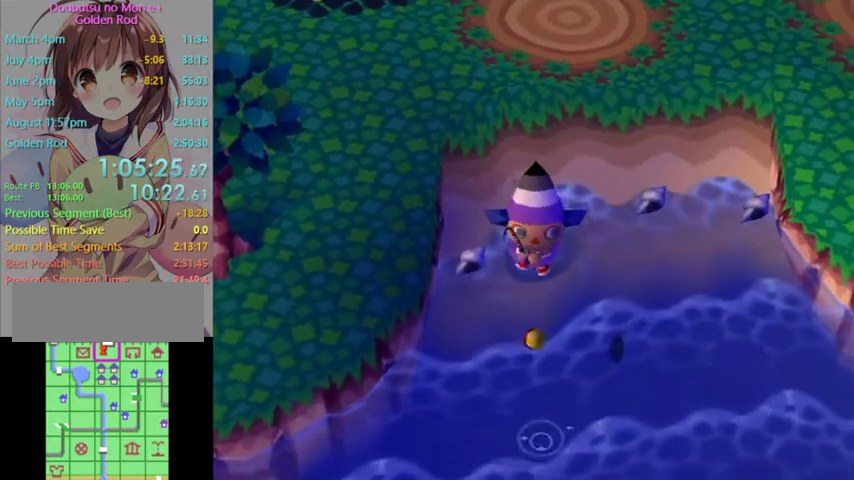
{"buttons": [], "left_stick": "down-right", "right_stick": "center", "events": []}
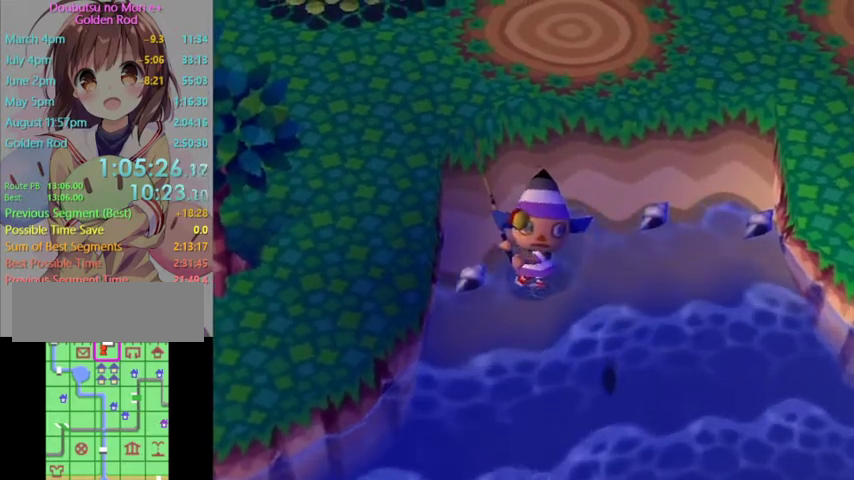
{"buttons": ["L1"], "left_stick": "up", "right_stick": "center", "events": [[200, "L1", "down"], [233, "left_stick", "right"], [333, "left_stick", "up-right"], [433, "left_stick", "up"]]}
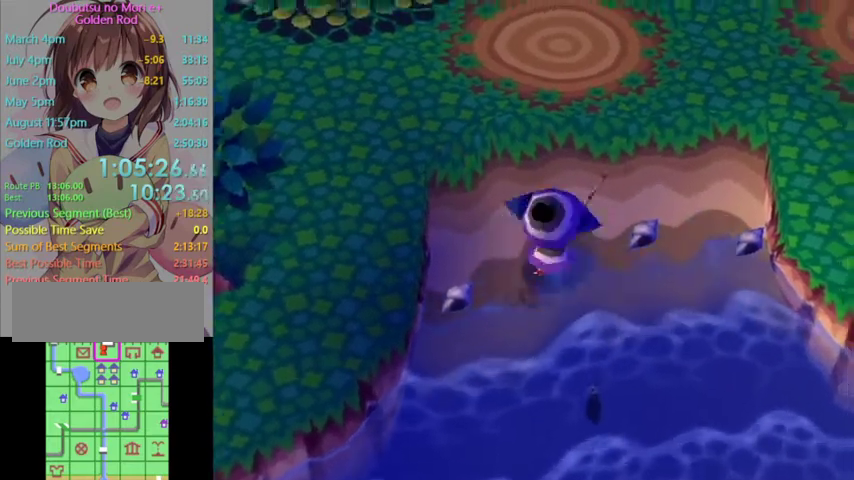
{"buttons": ["L1"], "left_stick": "left", "right_stick": "center", "events": [[200, "left_stick", "up-left"], [500, "left_stick", "left"]]}
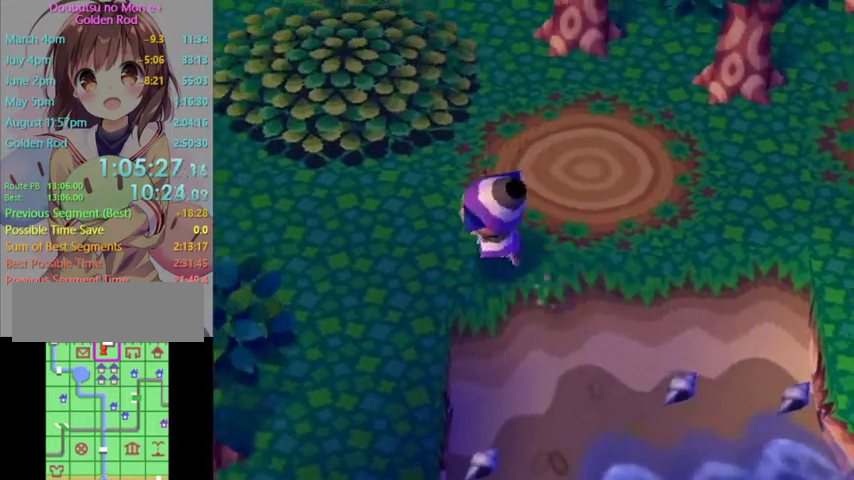
{"buttons": ["L1"], "left_stick": "left", "right_stick": "center", "events": []}
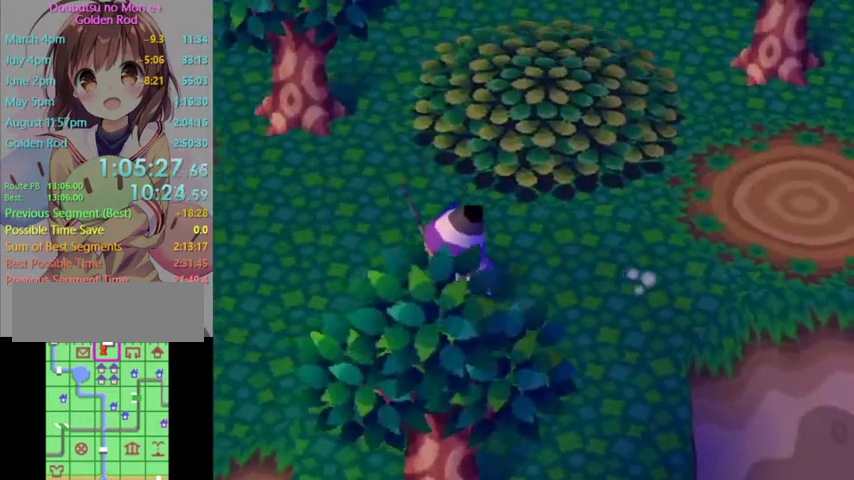
{"buttons": ["L1"], "left_stick": "down-left", "right_stick": "center", "events": [[233, "left_stick", "down-left"]]}
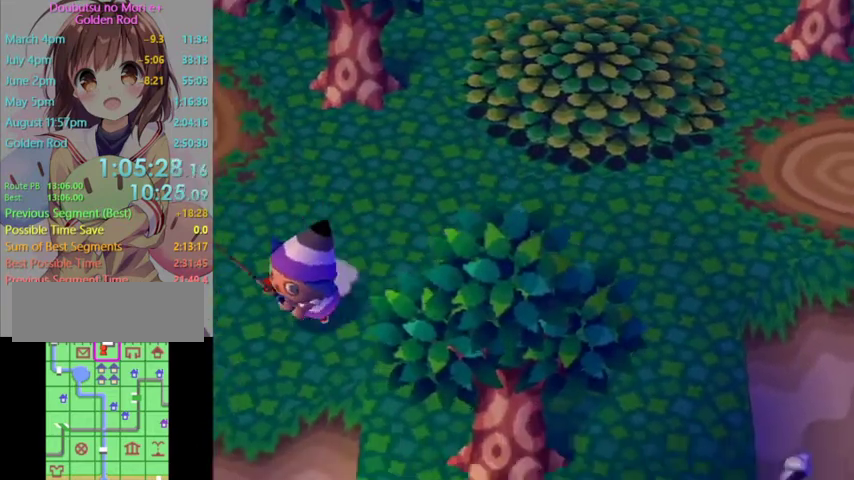
{"buttons": ["L1"], "left_stick": "down-left", "right_stick": "center", "events": [[100, "left_stick", "down"], [433, "left_stick", "down-left"]]}
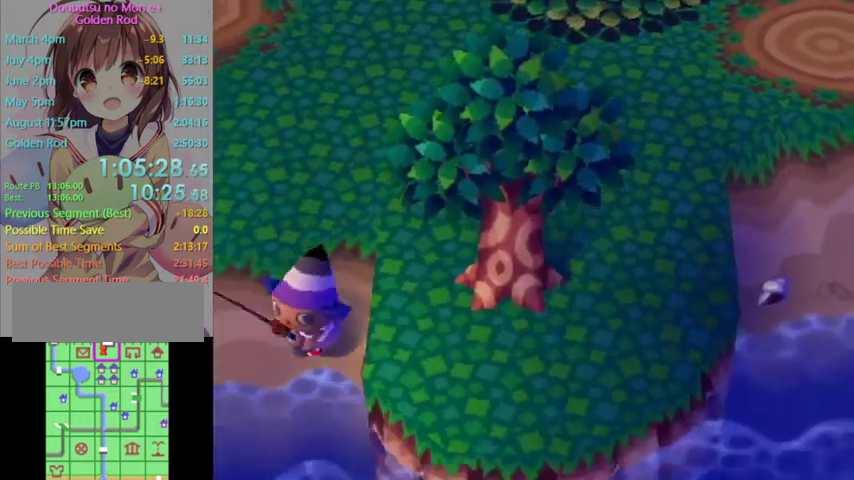
{"buttons": [], "left_stick": "center", "right_stick": "center", "events": [[233, "left_stick", "left"], [467, "L1", "up"], [500, "left_stick", "center"]]}
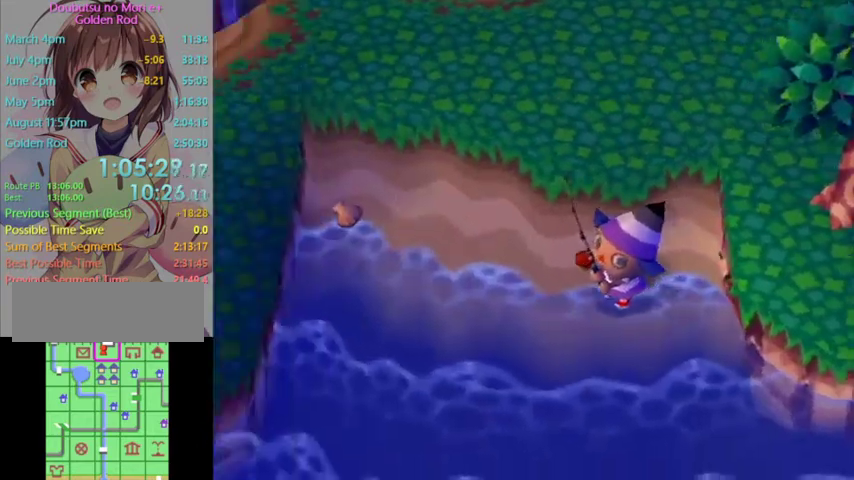
{"buttons": [], "left_stick": "up-left", "right_stick": "center", "events": [[267, "left_stick", "left"], [433, "left_stick", "up-left"]]}
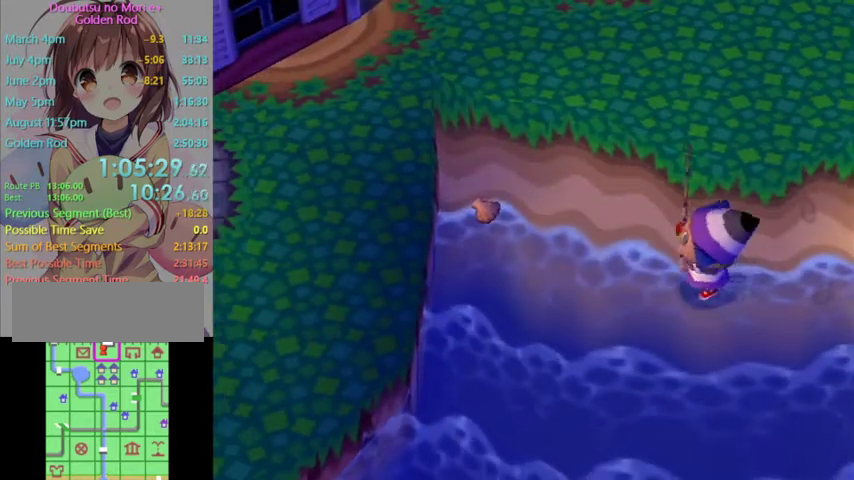
{"buttons": [], "left_stick": "up-left", "right_stick": "center", "events": []}
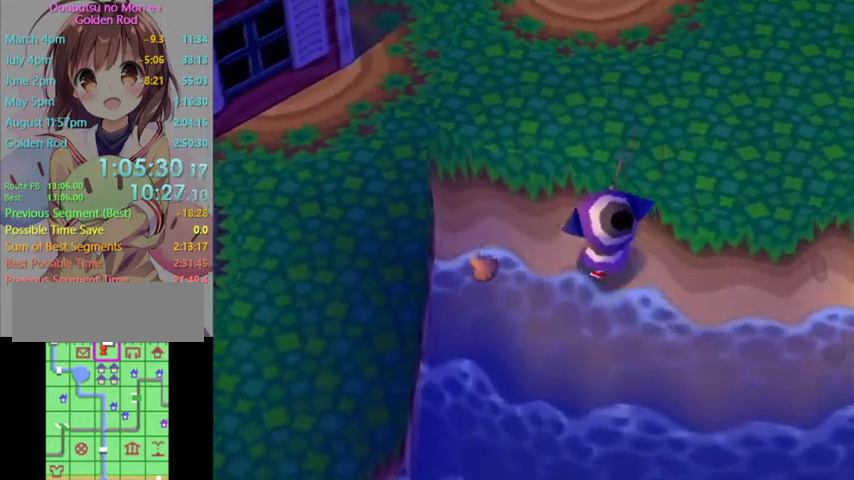
{"buttons": [], "left_stick": "up-left", "right_stick": "center", "events": []}
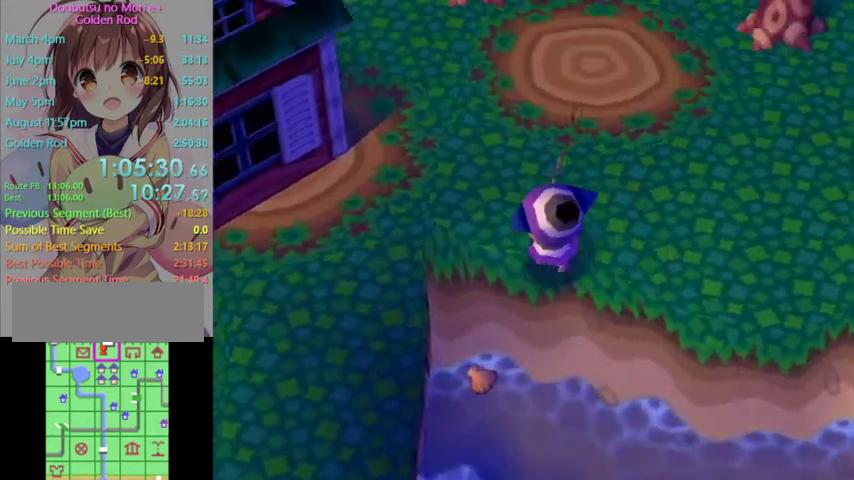
{"buttons": [], "left_stick": "down-left", "right_stick": "center", "events": [[300, "left_stick", "left"], [400, "left_stick", "down-left"]]}
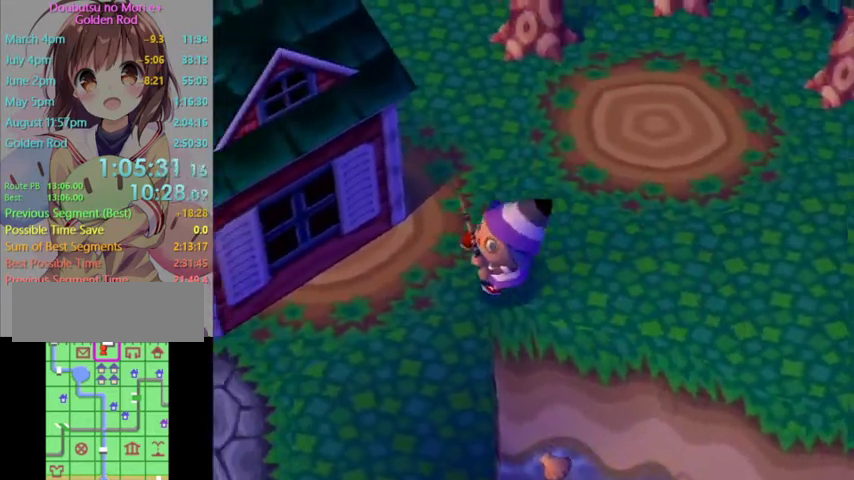
{"buttons": [], "left_stick": "down-left", "right_stick": "center", "events": []}
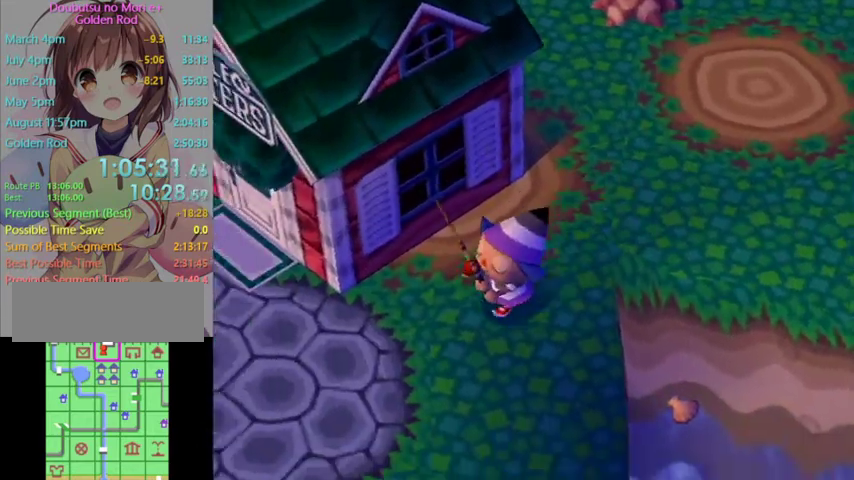
{"buttons": [], "left_stick": "down", "right_stick": "center", "events": [[333, "left_stick", "down"]]}
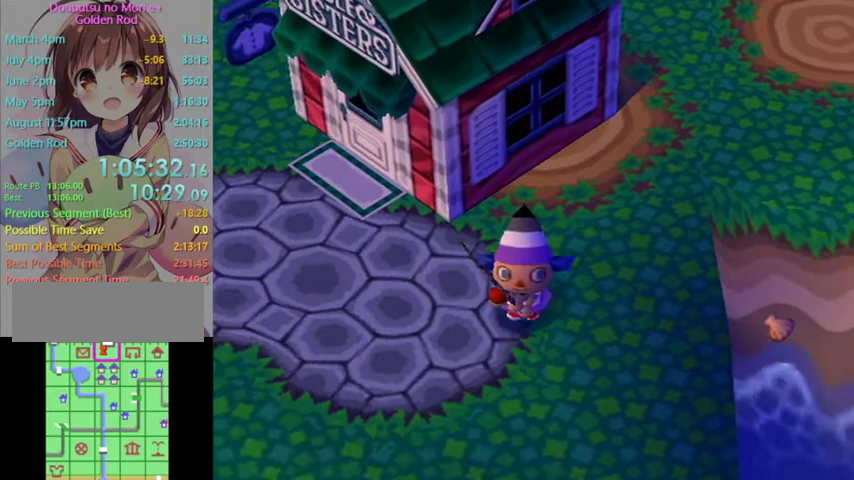
{"buttons": [], "left_stick": "down", "right_stick": "center", "events": [[200, "left_stick", "down-left"], [367, "left_stick", "down"]]}
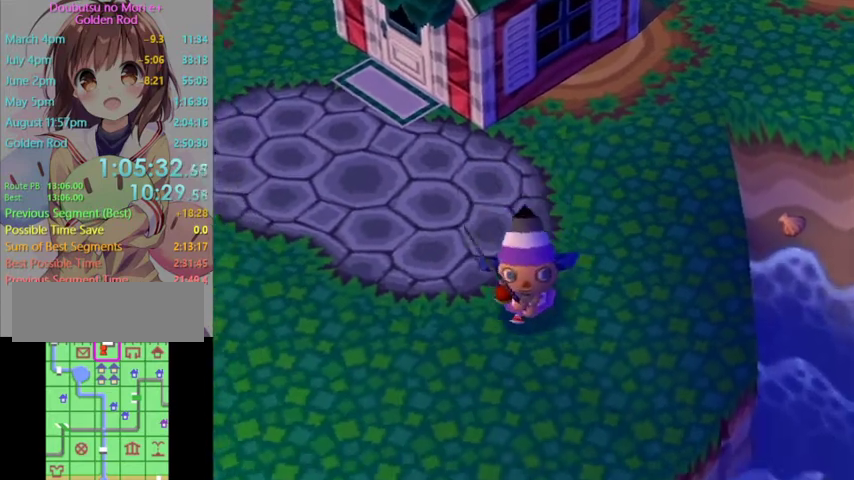
{"buttons": [], "left_stick": "down-right", "right_stick": "center", "events": [[467, "left_stick", "down-right"]]}
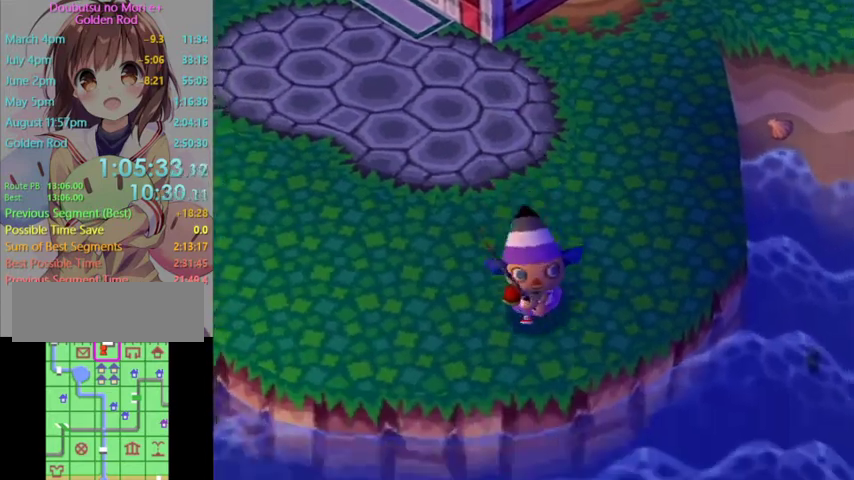
{"buttons": ["L1"], "left_stick": "up-right", "right_stick": "center", "events": [[33, "left_stick", "right"], [100, "left_stick", "up-right"], [333, "L1", "down"]]}
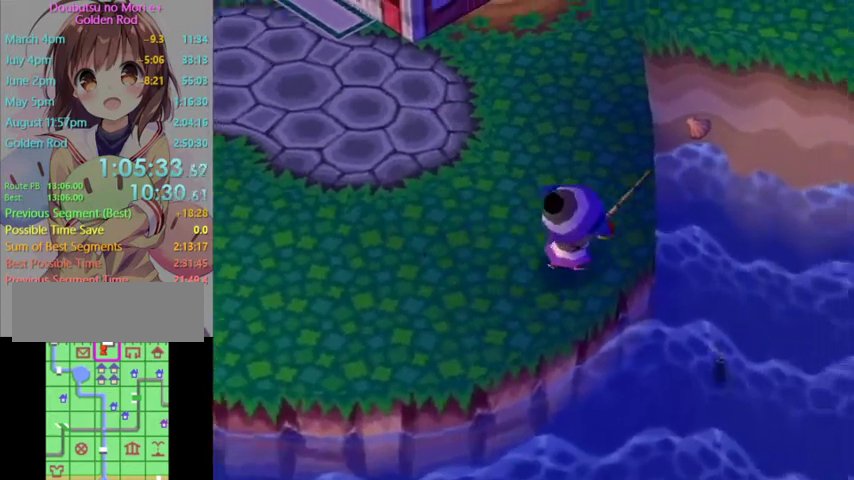
{"buttons": ["L1"], "left_stick": "up", "right_stick": "center", "events": [[67, "left_stick", "up"]]}
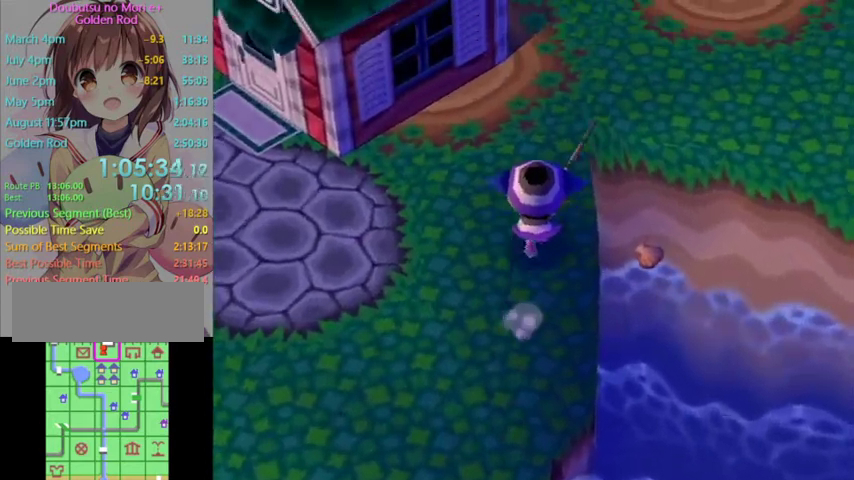
{"buttons": ["L1"], "left_stick": "right", "right_stick": "center", "events": [[233, "left_stick", "up-right"], [433, "left_stick", "right"]]}